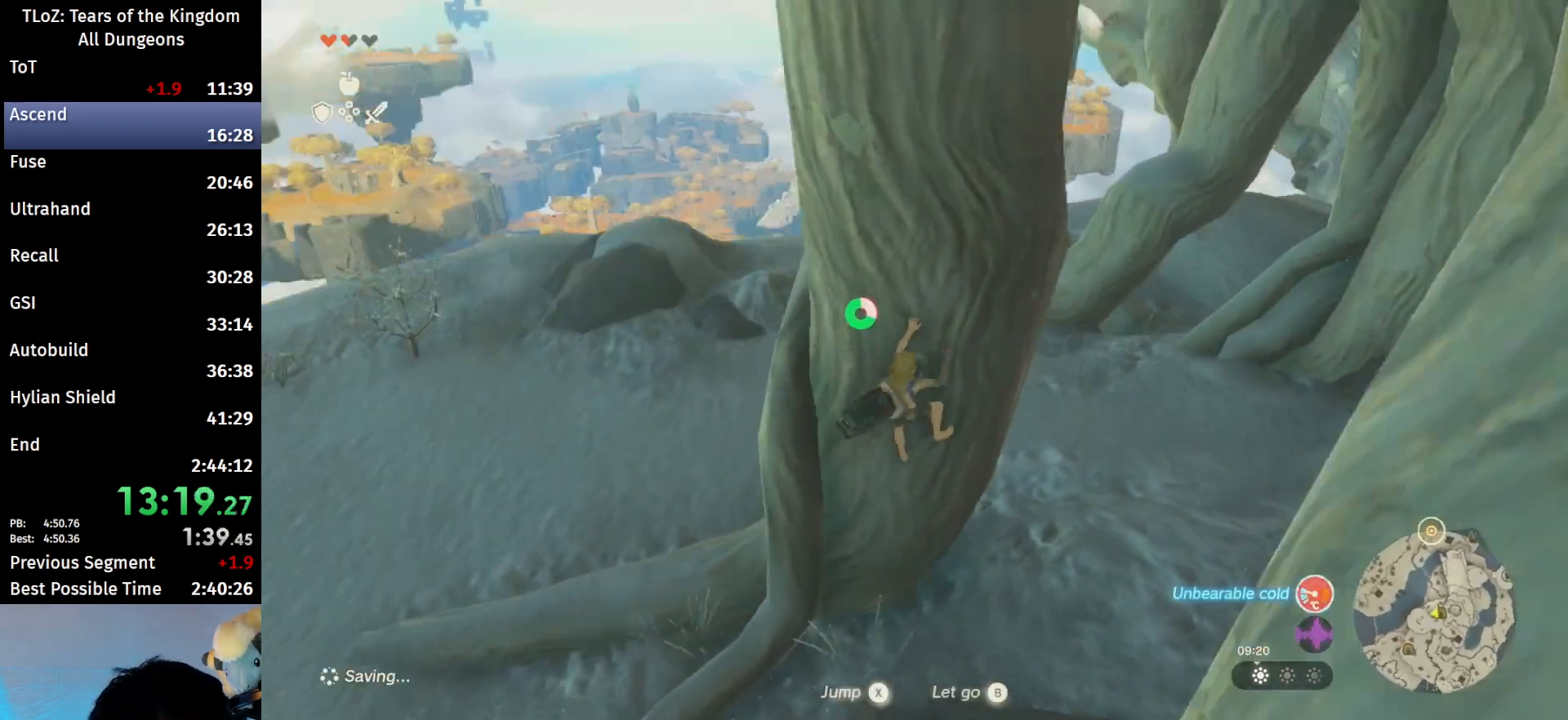
Gameplay with a controller (Nintendo layout); each line is a JSON object with the inputs held at the frame after it. "events" lists button and stick changes between this image and that frame as [ms after this image, input, new state], when the widget could be followed in between. Not read: L3 R3 TOUCHPAD.
{"buttons": ["X"], "left_stick": "center", "right_stick": "center", "events": [[67, "X", "up"], [167, "X", "down"], [233, "X", "up"], [300, "X", "down"], [367, "X", "up"], [467, "X", "down"]]}
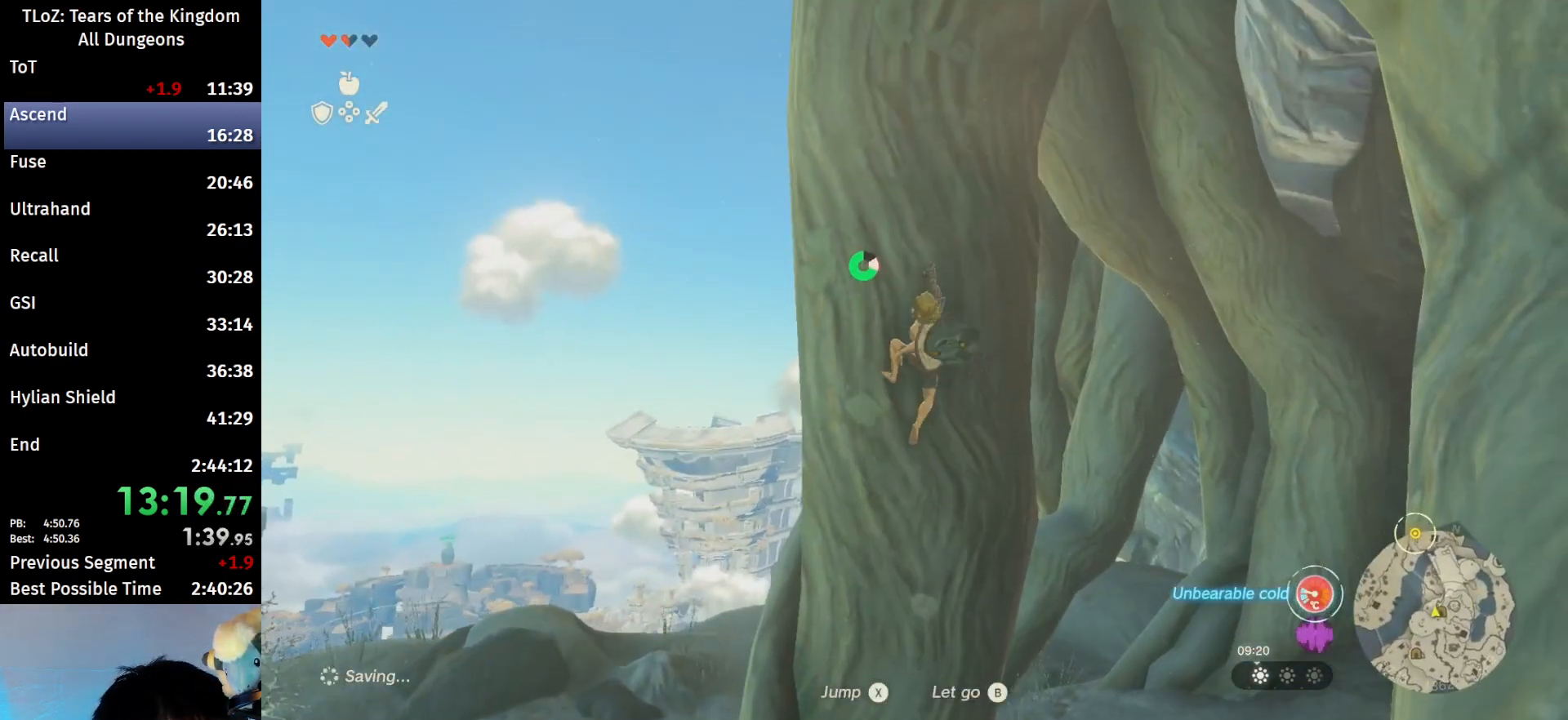
{"buttons": ["X"], "left_stick": "center", "right_stick": "right", "events": [[33, "X", "up"], [133, "X", "down"], [167, "X", "up"], [300, "X", "down"], [400, "X", "up"], [467, "right_stick", "right"], [500, "X", "down"]]}
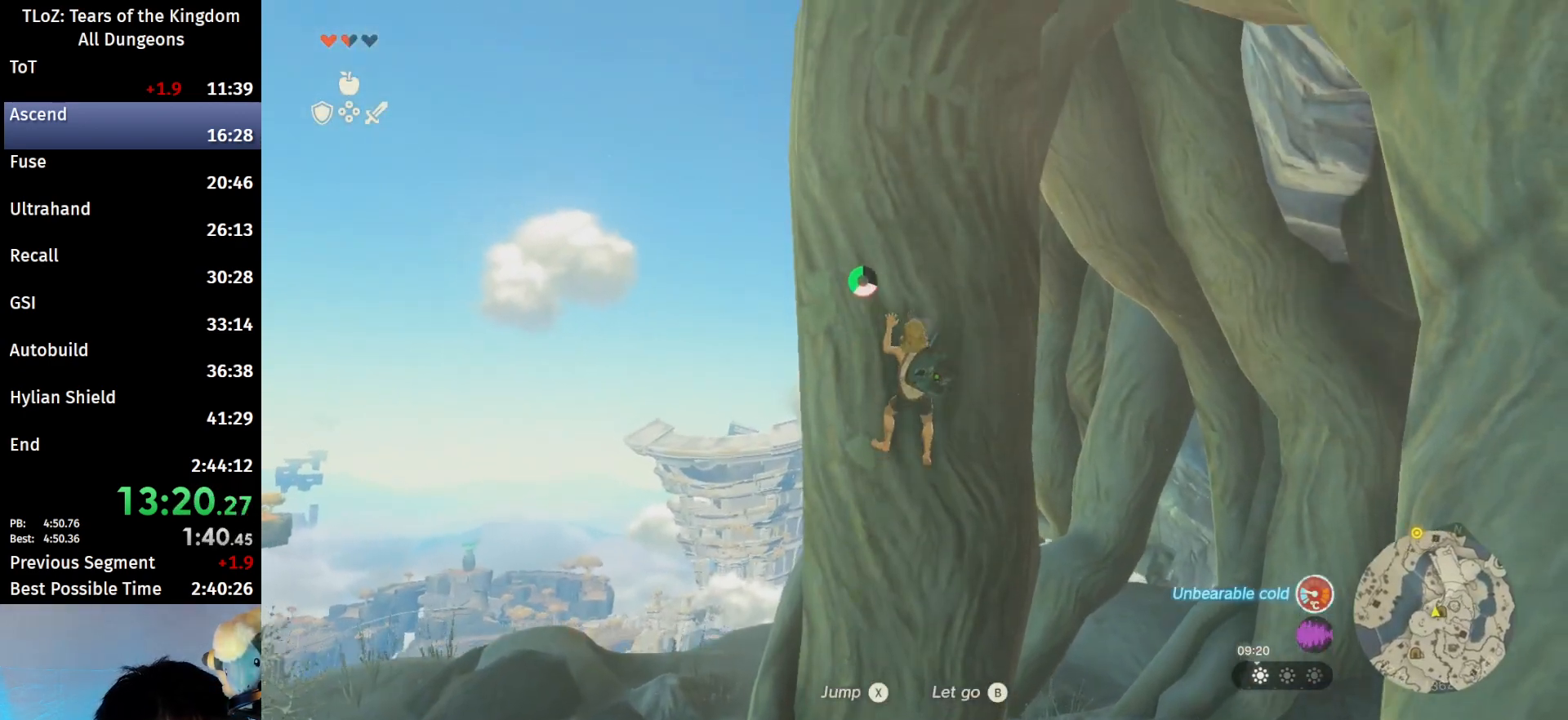
{"buttons": ["X"], "left_stick": "center", "right_stick": "center", "events": [[67, "X", "up"], [167, "X", "down"], [200, "X", "up"], [400, "right_stick", "center"], [500, "X", "down"]]}
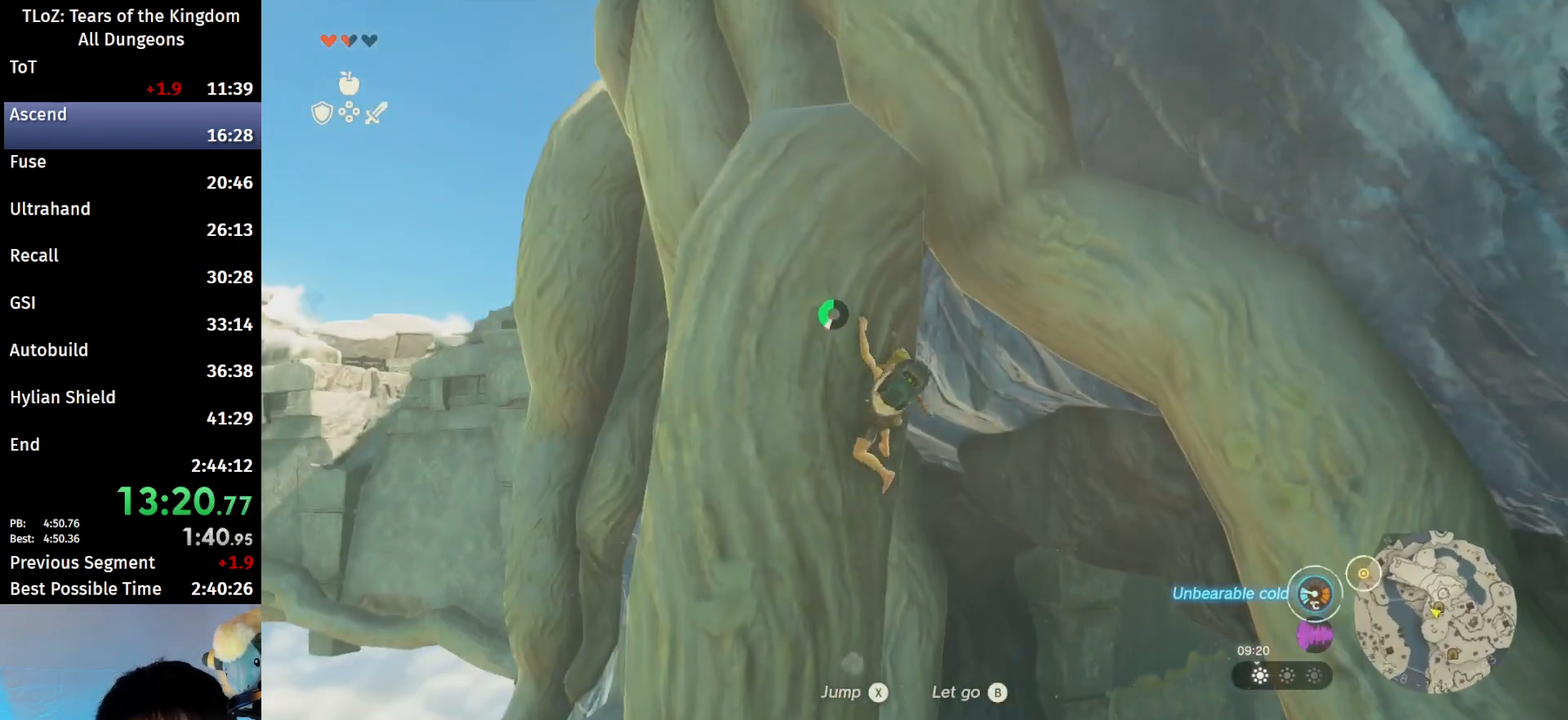
{"buttons": [], "left_stick": "center", "right_stick": "center", "events": [[67, "X", "up"], [133, "X", "down"], [200, "X", "up"], [267, "X", "down"], [333, "X", "up"]]}
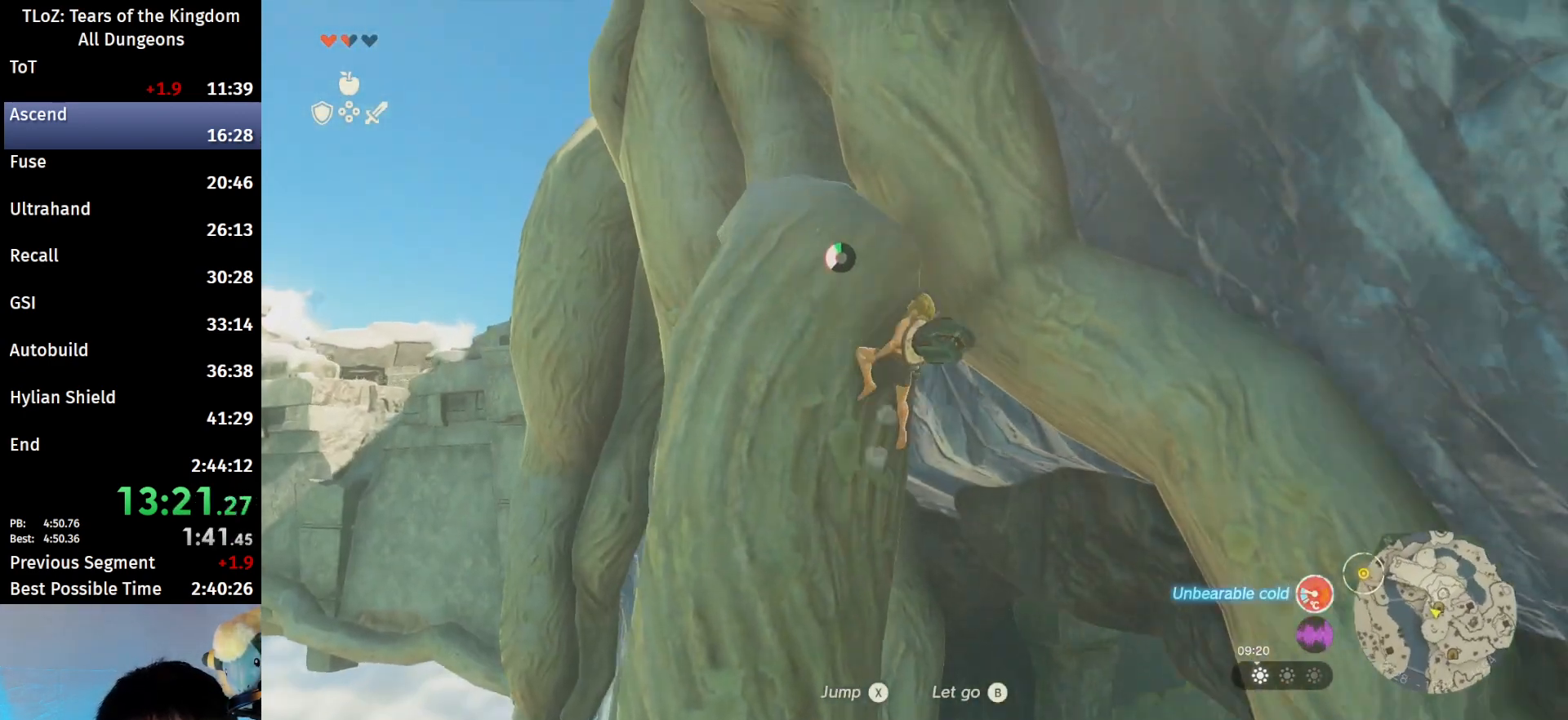
{"buttons": [], "left_stick": "up", "right_stick": "center", "events": [[67, "left_stick", "up"]]}
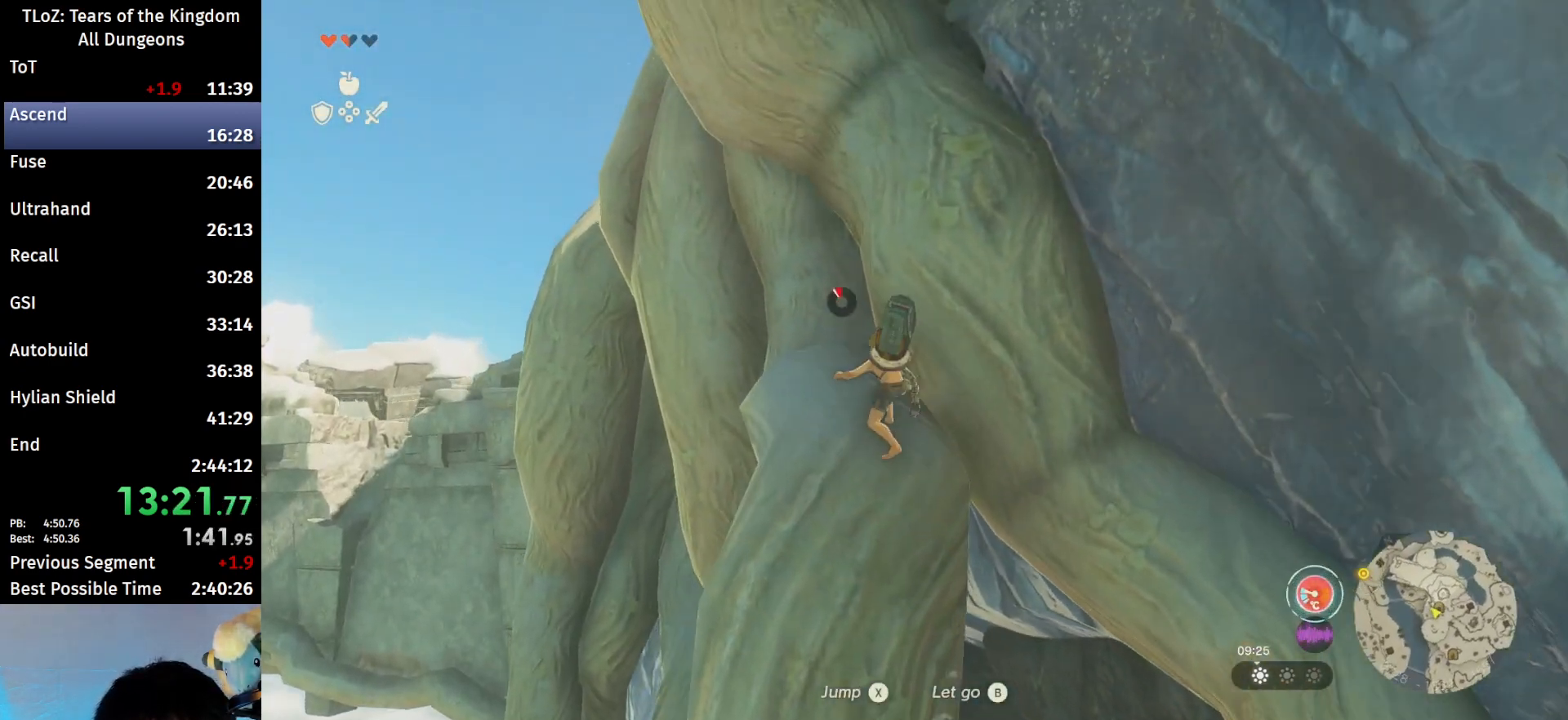
{"buttons": ["L2"], "left_stick": "up-left", "right_stick": "down", "events": [[200, "right_stick", "down"], [333, "L2", "down"], [467, "left_stick", "up-left"]]}
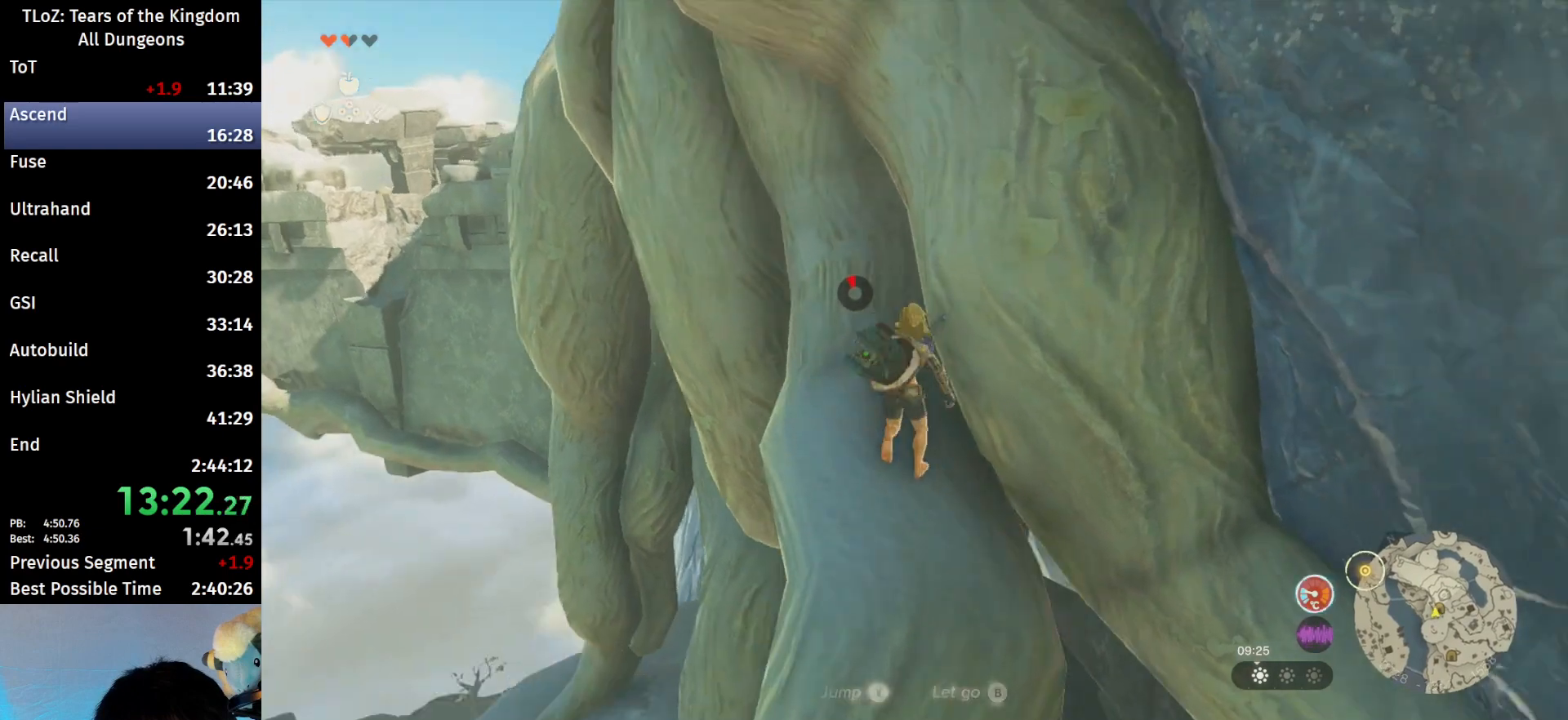
{"buttons": ["L2", "R1"], "left_stick": "center", "right_stick": "center", "events": [[133, "right_stick", "center"], [333, "left_stick", "center"], [467, "R1", "down"]]}
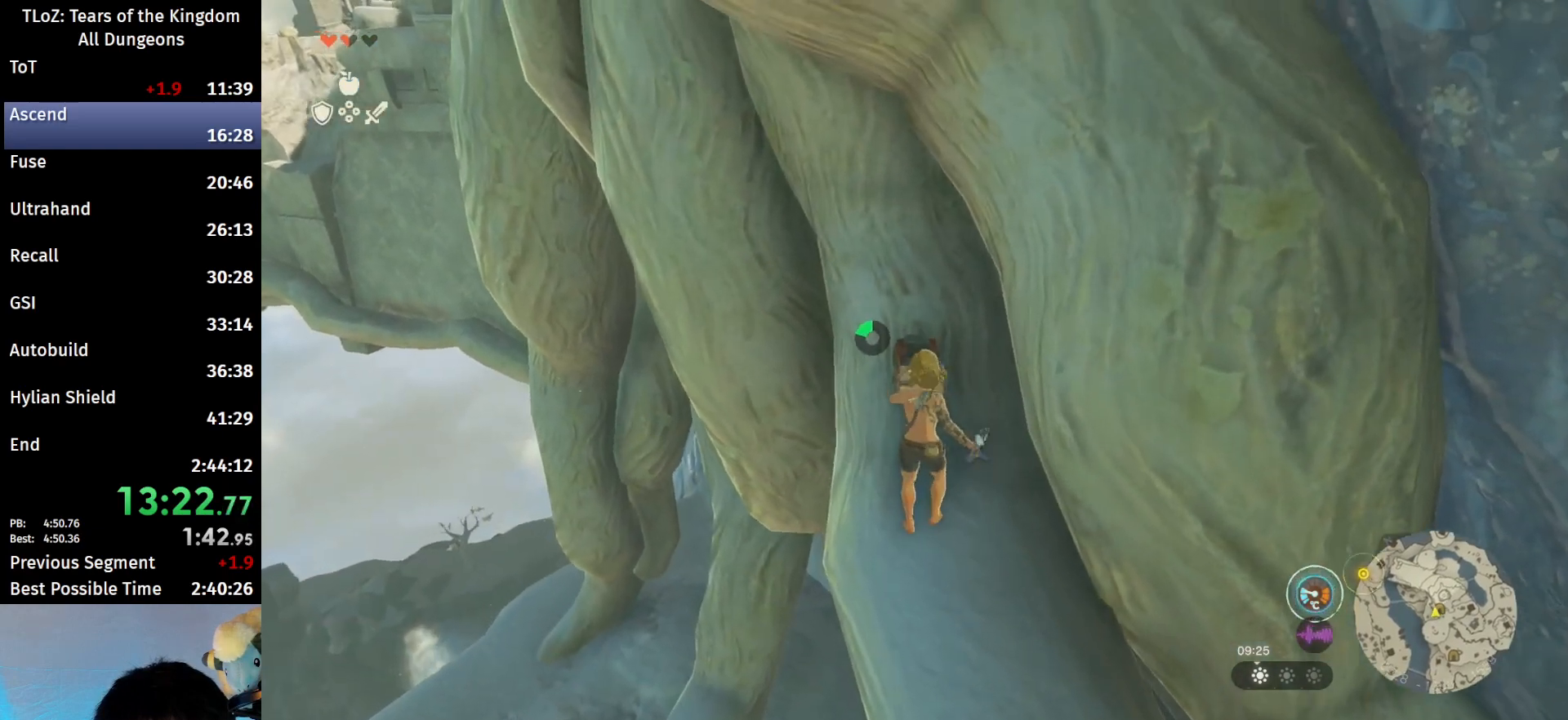
{"buttons": ["L2"], "left_stick": "center", "right_stick": "center", "events": [[67, "R1", "up"], [333, "right_stick", "down-right"], [467, "right_stick", "center"]]}
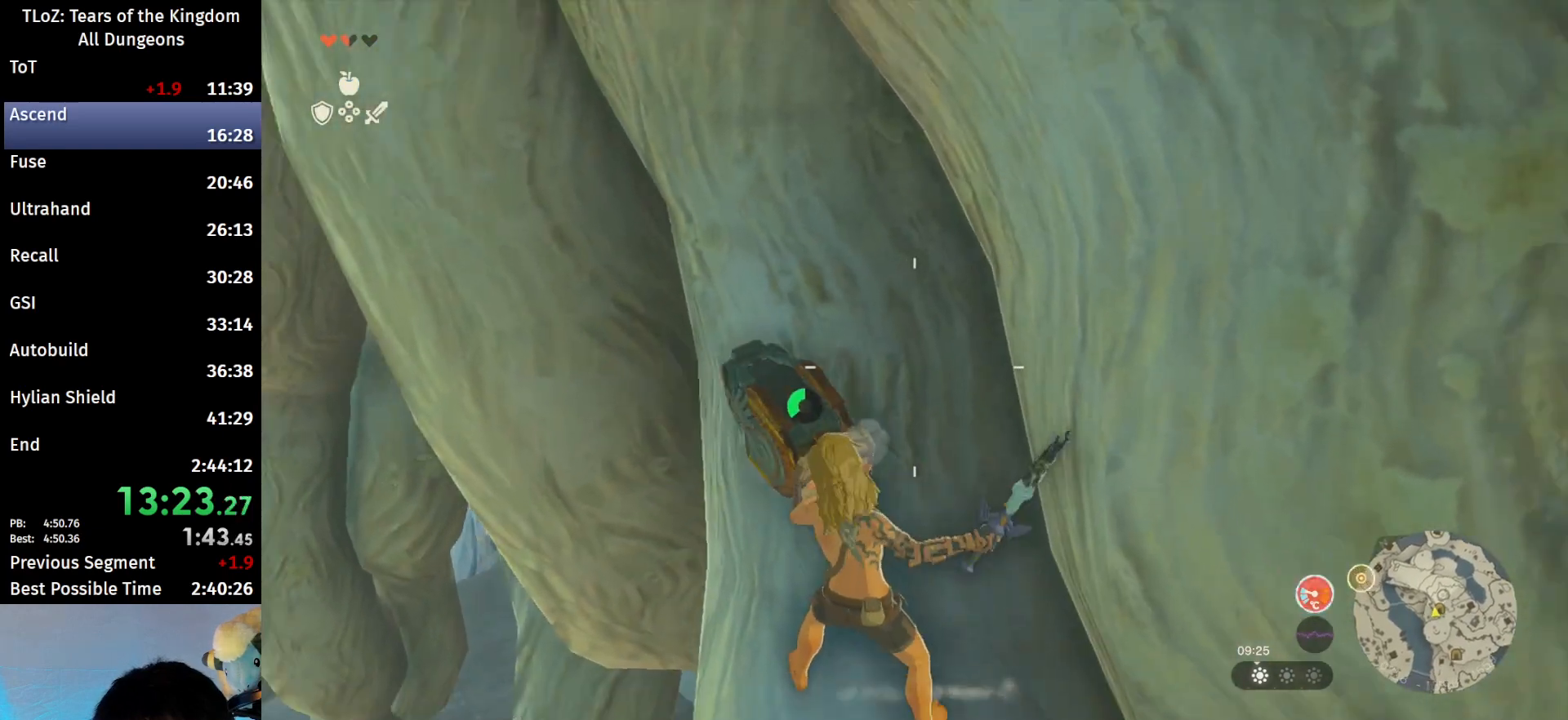
{"buttons": ["L2"], "left_stick": "center", "right_stick": "center", "events": [[33, "B", "down"], [167, "B", "up"]]}
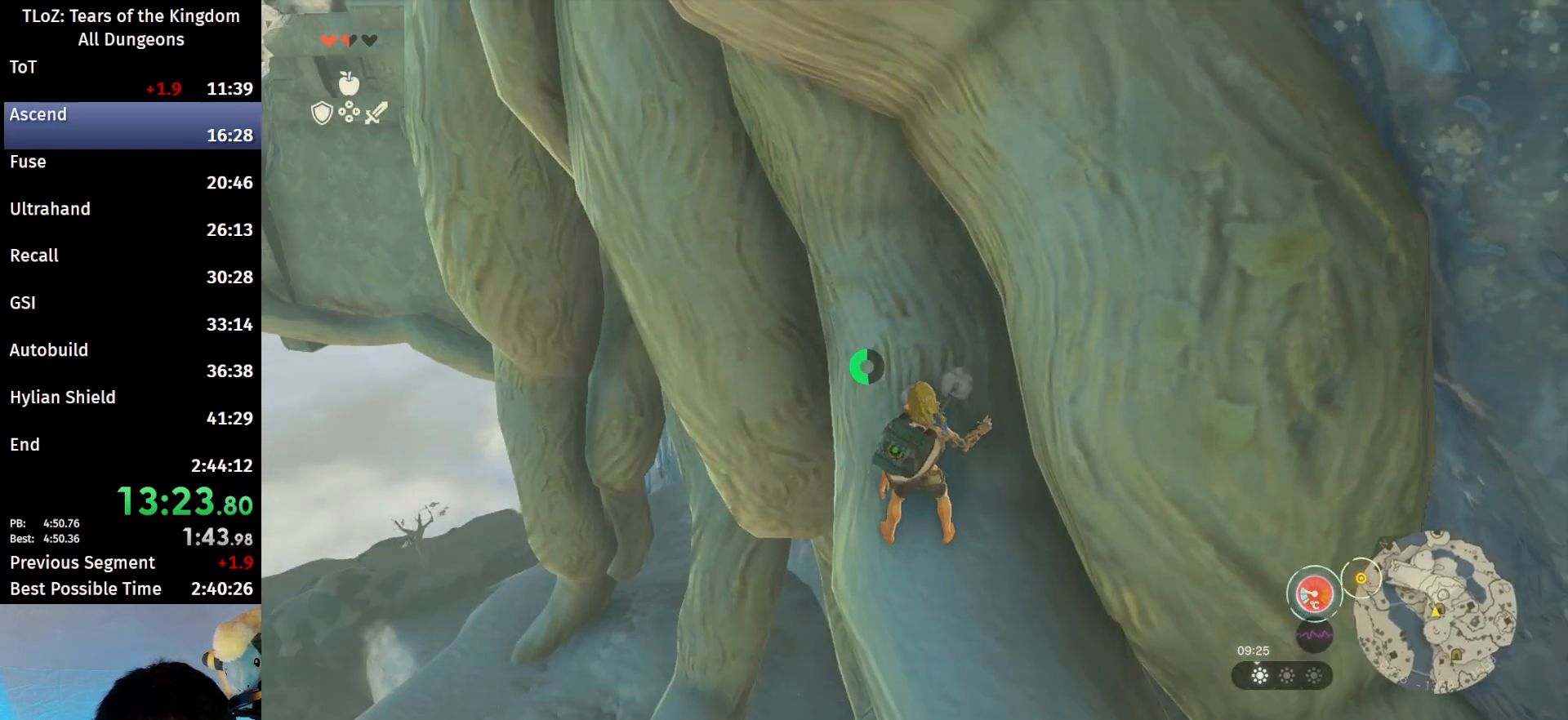
{"buttons": [], "left_stick": "center", "right_stick": "center", "events": [[100, "L2", "up"]]}
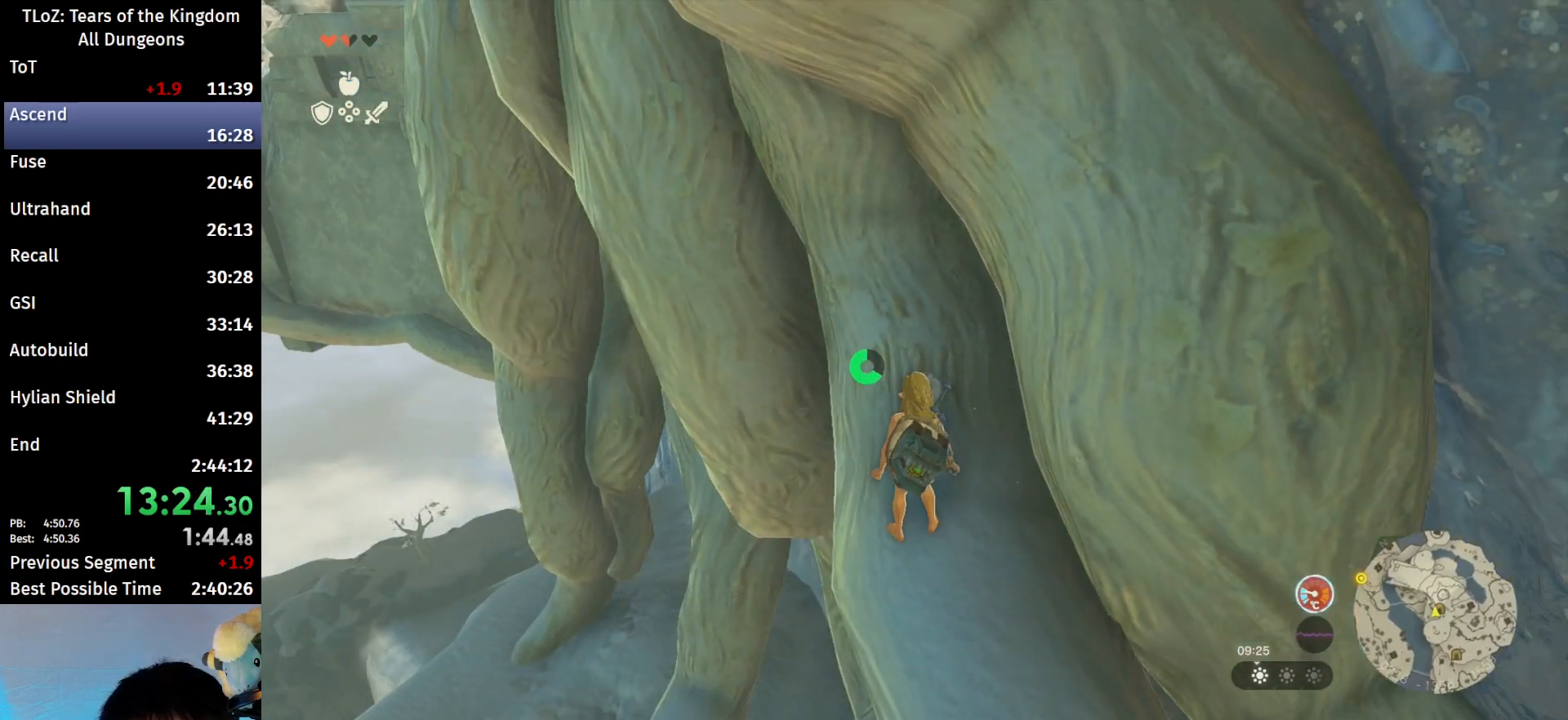
{"buttons": [], "left_stick": "center", "right_stick": "center", "events": [[167, "right_stick", "down-right"], [267, "right_stick", "center"]]}
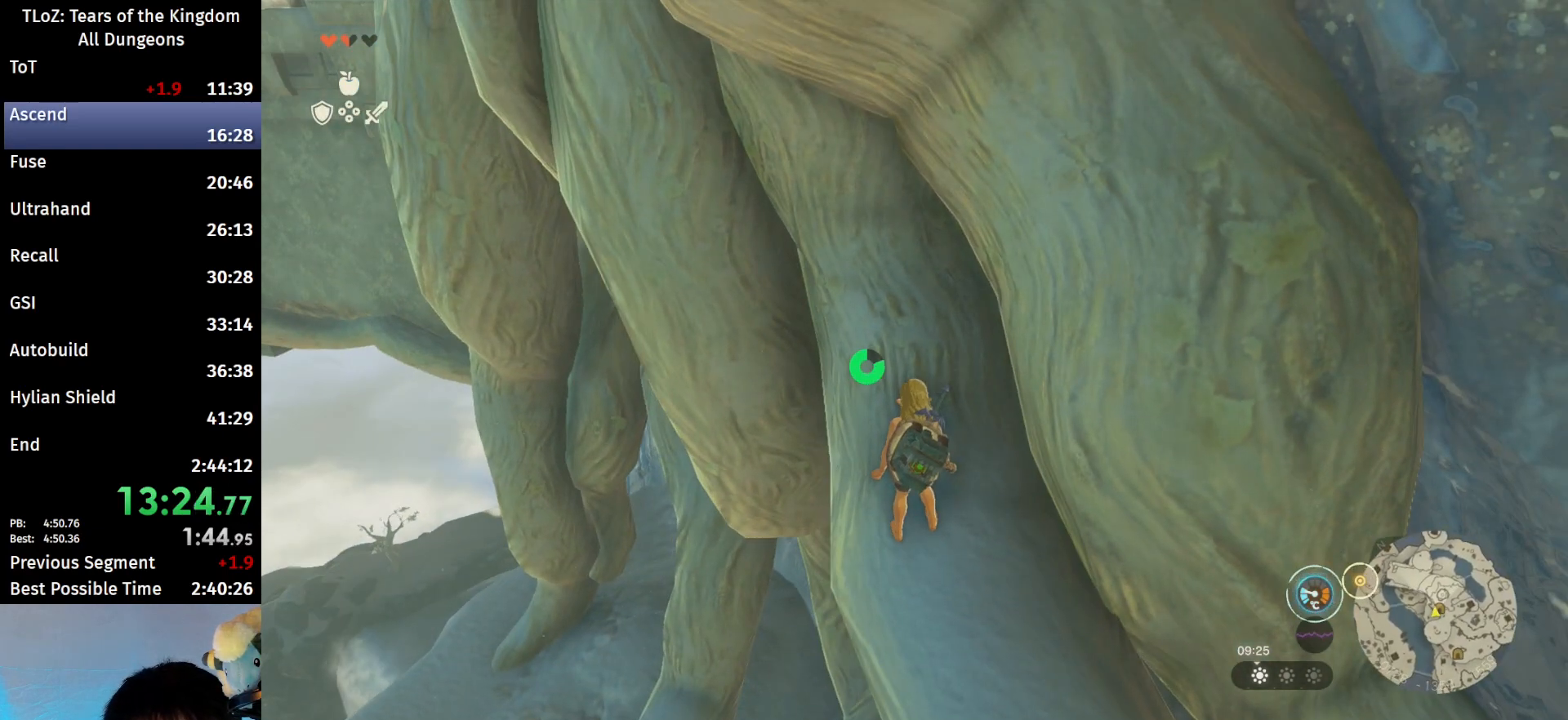
{"buttons": [], "left_stick": "up", "right_stick": "center", "events": [[500, "left_stick", "up"]]}
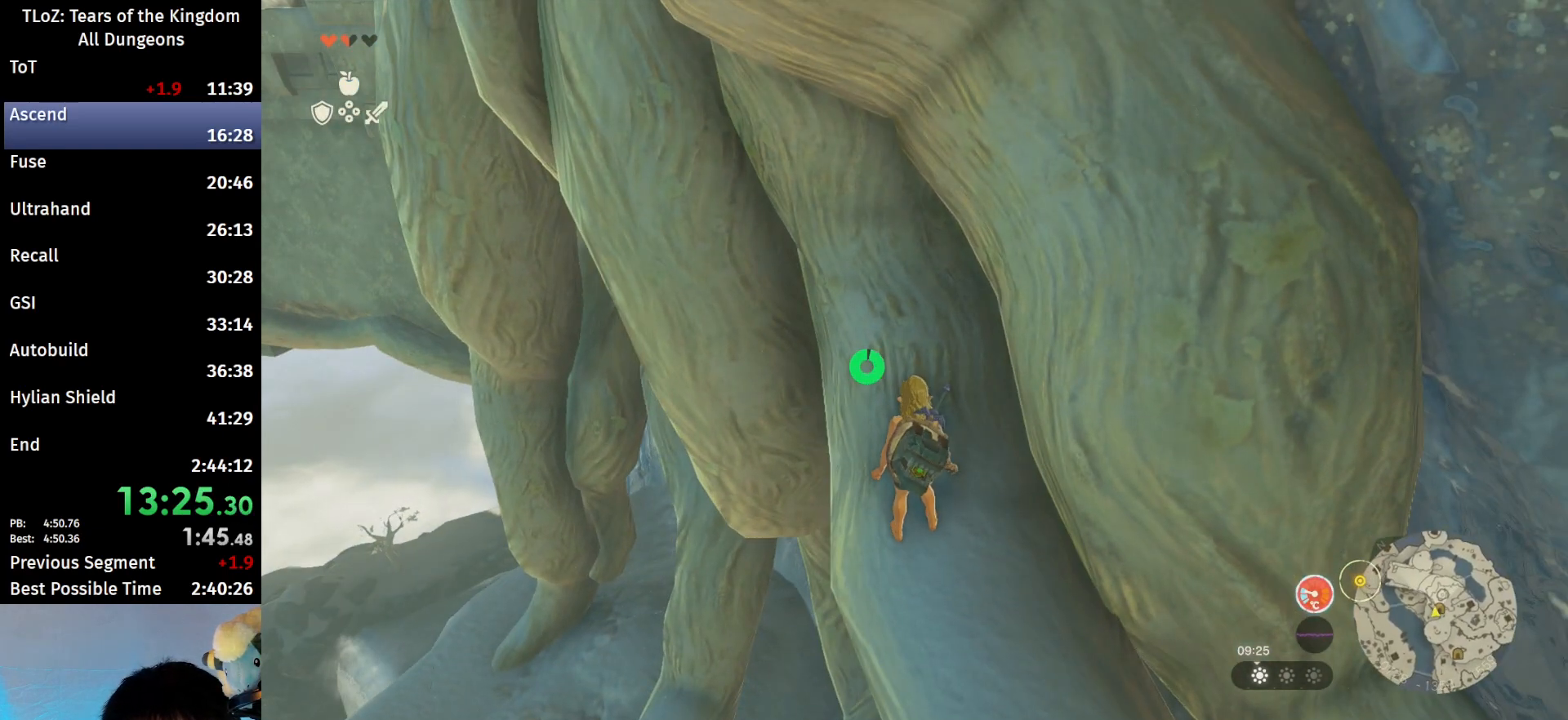
{"buttons": [], "left_stick": "up-left", "right_stick": "center", "events": [[200, "X", "down"], [300, "X", "up"], [467, "left_stick", "up-left"]]}
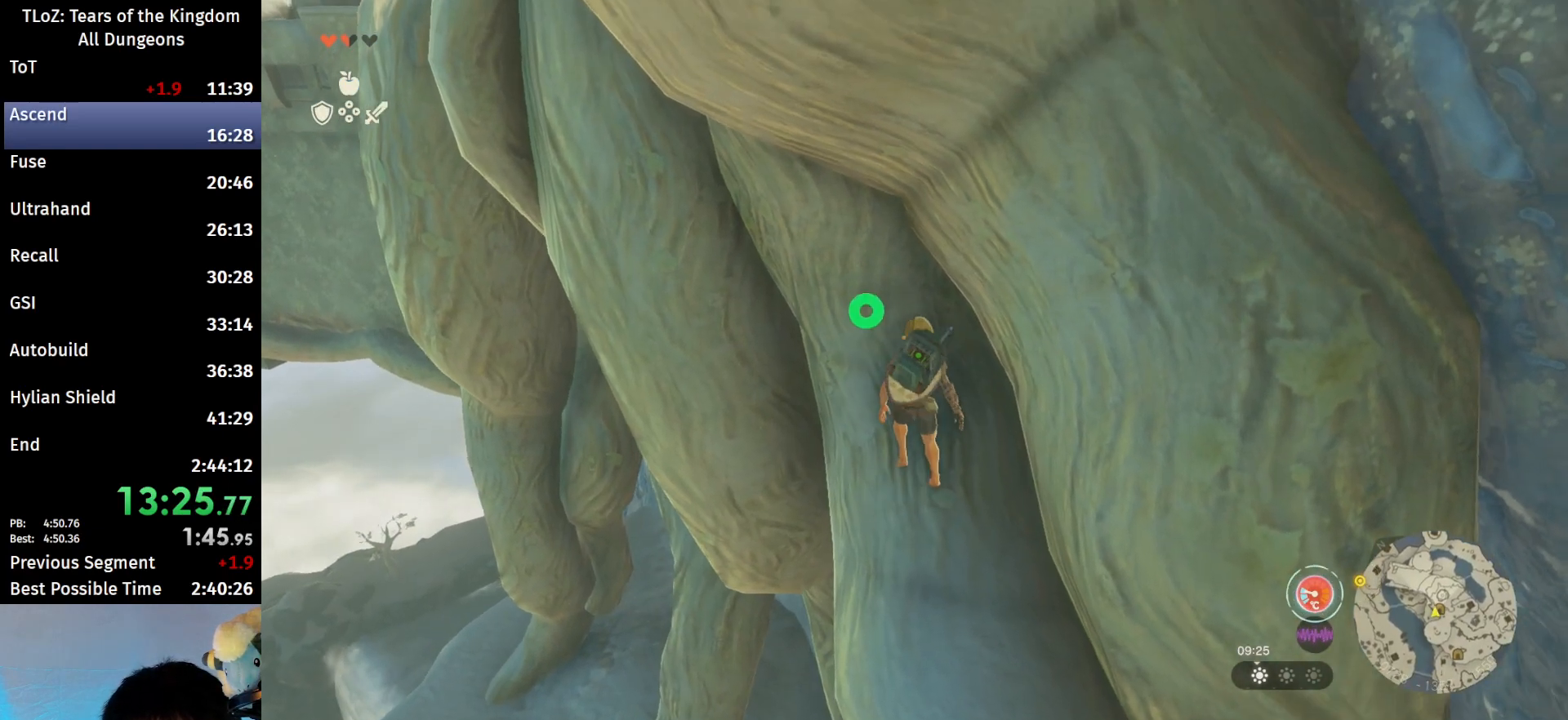
{"buttons": [], "left_stick": "up-left", "right_stick": "center", "events": []}
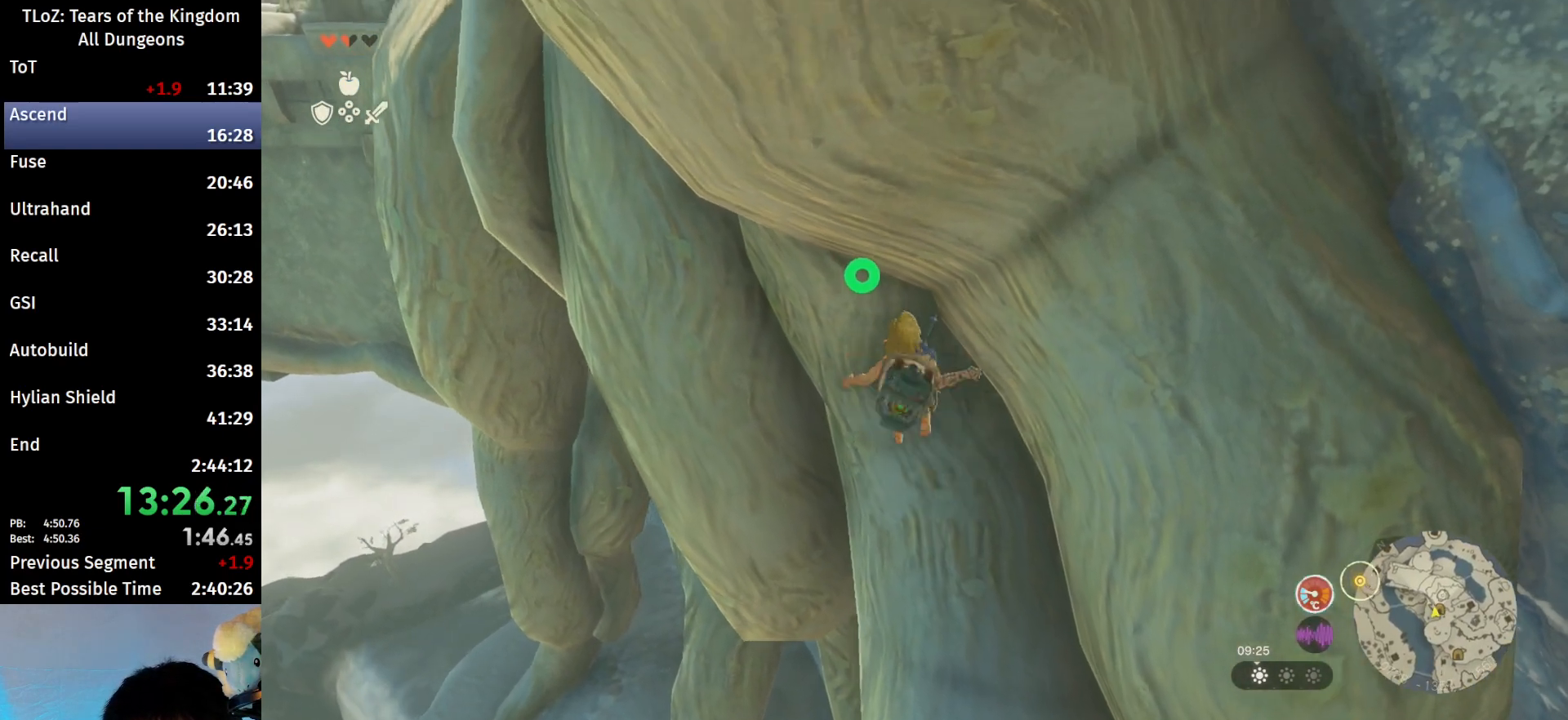
{"buttons": [], "left_stick": "up-left", "right_stick": "center", "events": [[200, "X", "down"], [367, "X", "up"], [400, "X", "down"], [467, "X", "up"]]}
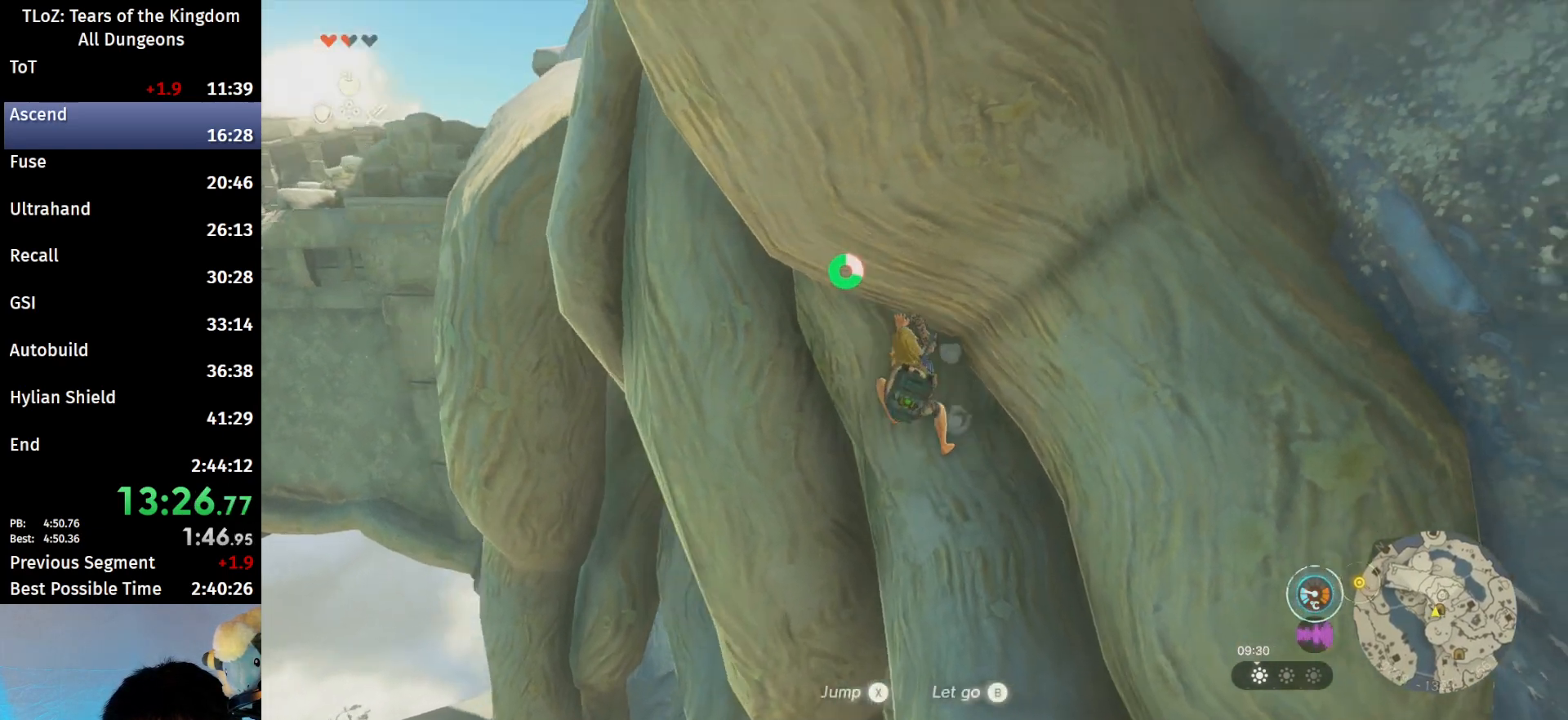
{"buttons": [], "left_stick": "center", "right_stick": "right", "events": [[67, "X", "down"], [133, "X", "up"], [133, "left_stick", "center"], [167, "X", "down"], [267, "X", "up"], [333, "X", "down"], [400, "X", "up"], [500, "right_stick", "right"]]}
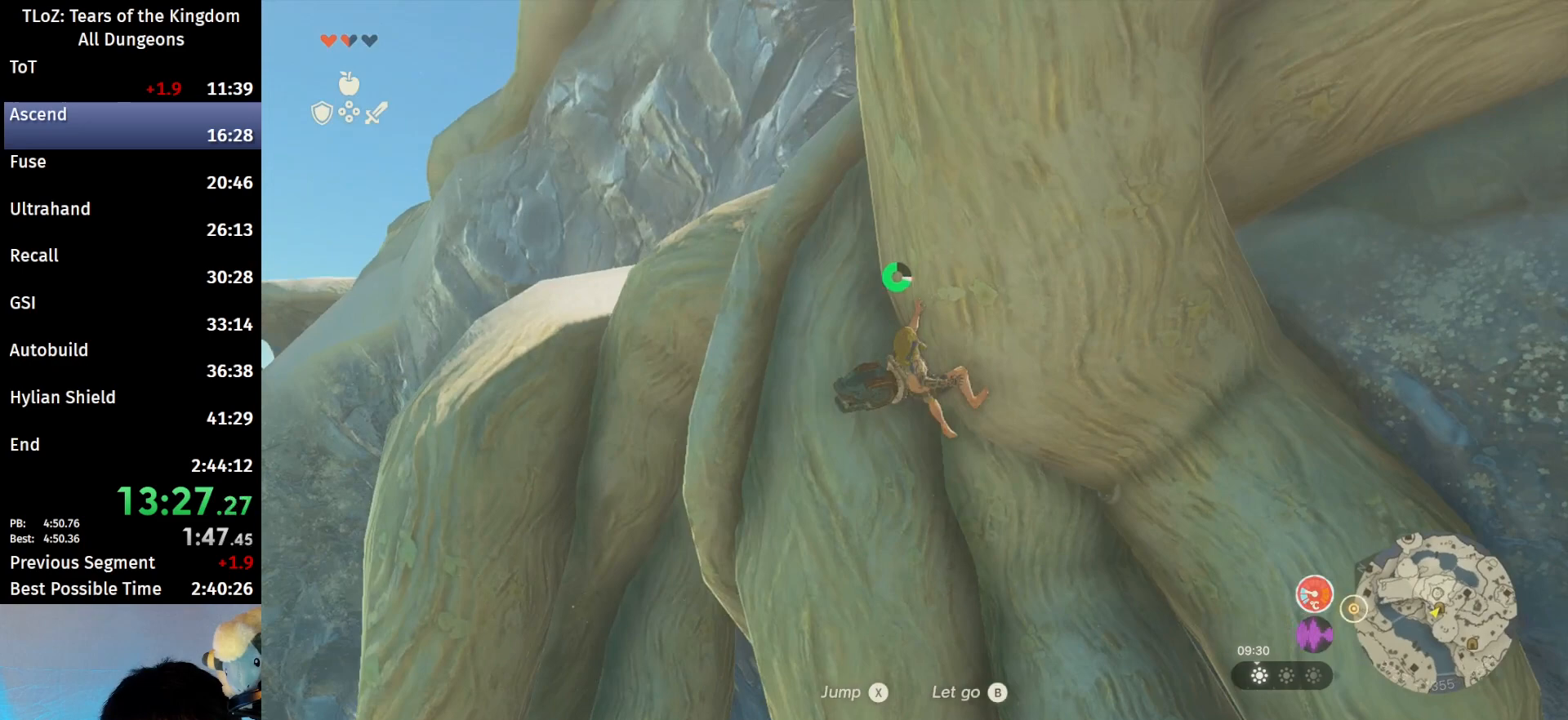
{"buttons": [], "left_stick": "center", "right_stick": "right", "events": [[33, "X", "down"], [100, "X", "up"], [200, "X", "down"], [267, "X", "up"], [400, "X", "down"], [433, "X", "up"]]}
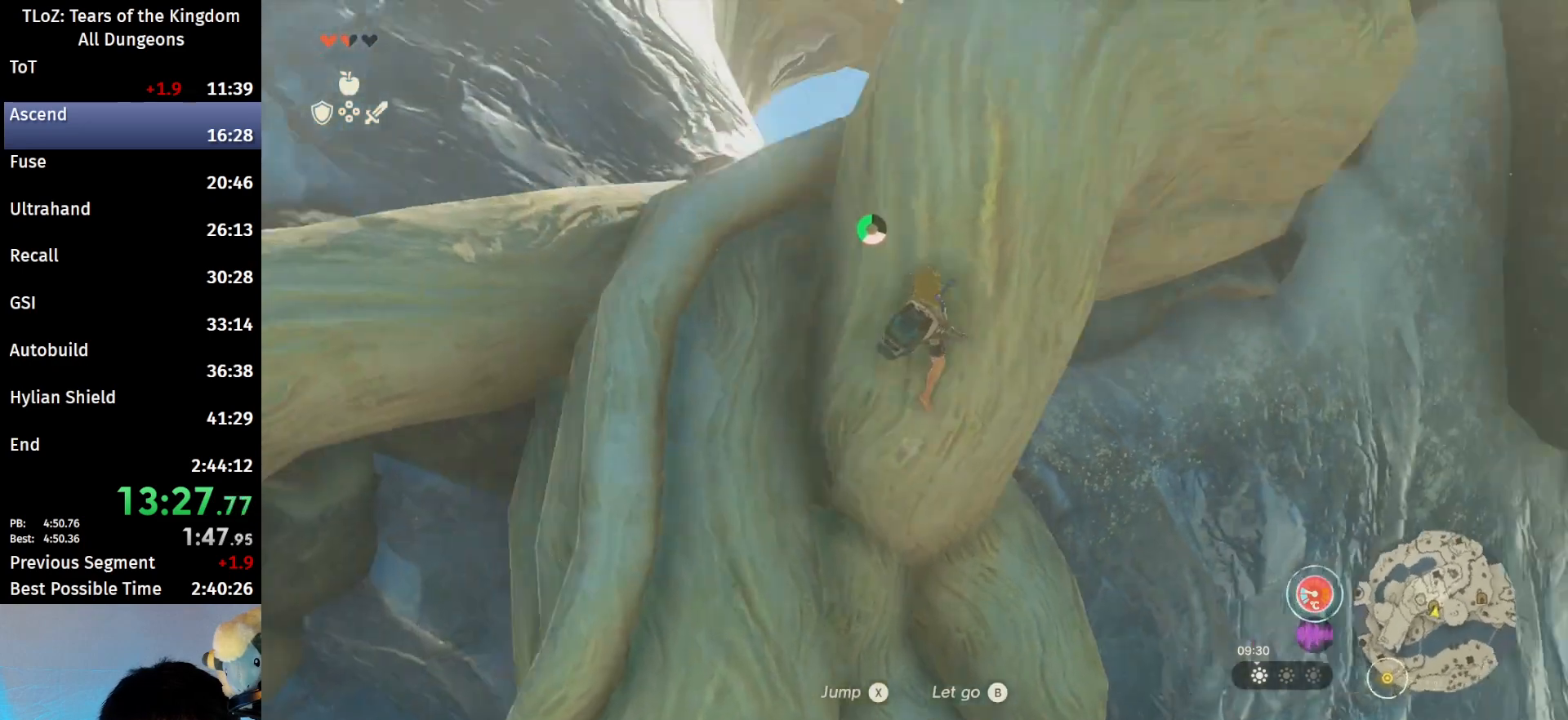
{"buttons": ["X"], "left_stick": "center", "right_stick": "center", "events": [[33, "X", "down"], [100, "X", "up"], [200, "X", "down"], [267, "X", "up"], [333, "X", "down"], [400, "right_stick", "center"], [433, "X", "up"], [500, "X", "down"]]}
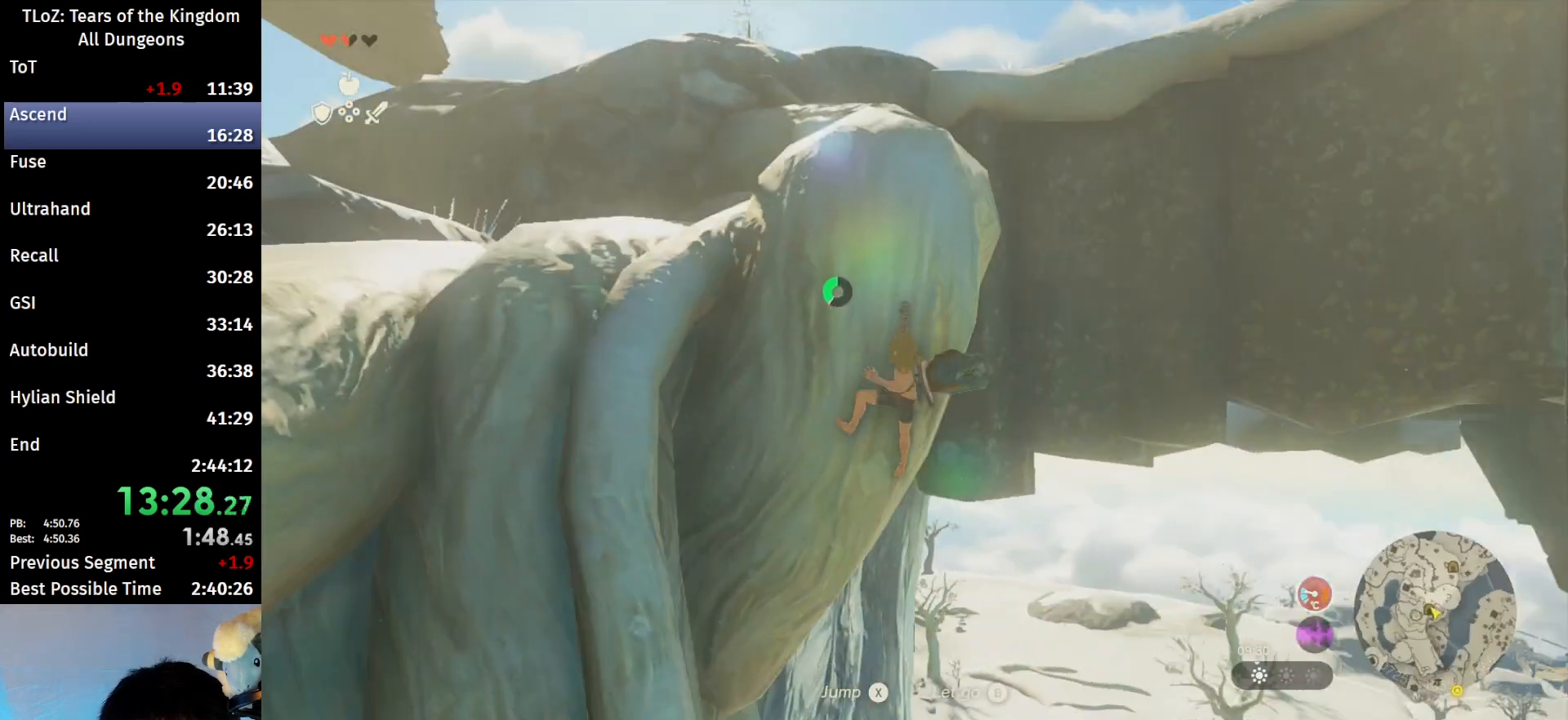
{"buttons": [], "left_stick": "up", "right_stick": "center", "events": [[67, "X", "up"], [333, "left_stick", "up"]]}